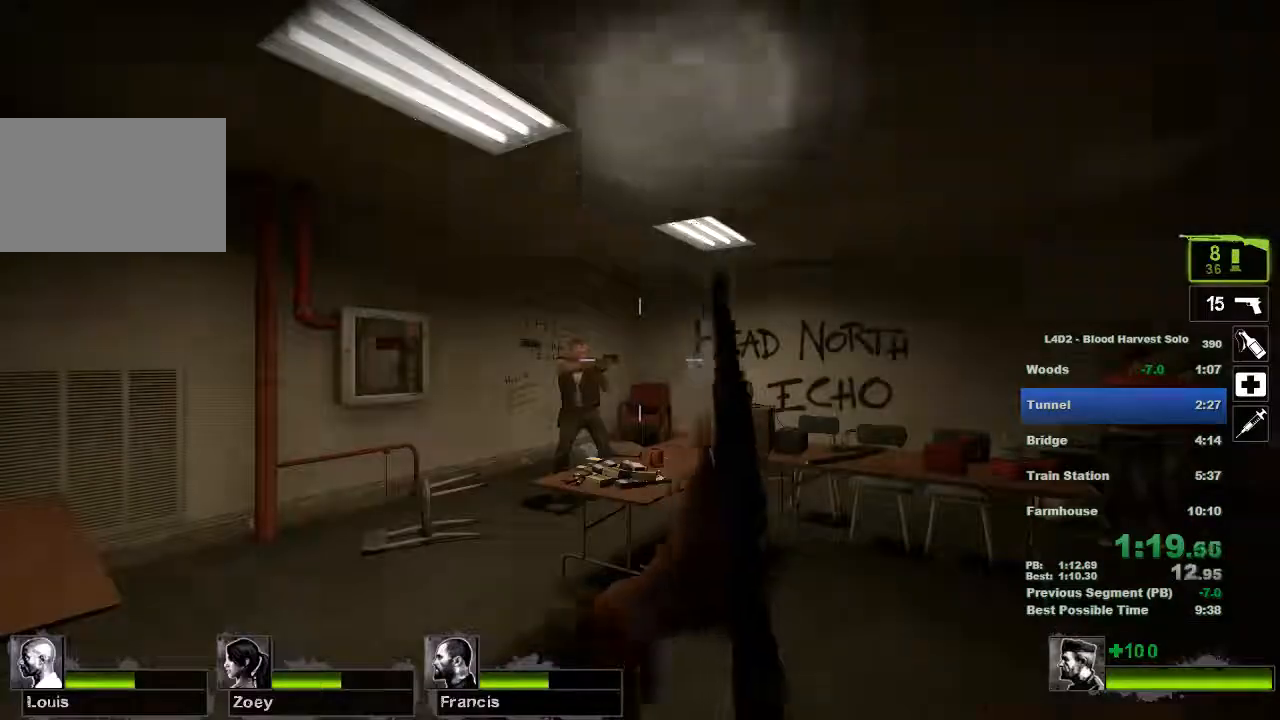
Gameplay with keyboard and mouse; each line is a JSON object with the keys and mouse buttons held at the frame after it. "events" lists presses ("down") and releases ("up") of "1", "2", "3", "4", "5", "a", "alt", "c", "ctrl", "d", "e", "f", "q", "r", "s", "shift", "space", "tab", "v", "w", "x", "z", "mouse_left", "mouse_middle", "mouse_right", "mouse_wheel_up" and "mouse_wheel_down" between this image and that frame as [ms after this image, input, new state], when the widget could be followed in between. "mouse_left", "mouse_middle", "mouse_right", "mouse_wheel_up", "mouse_wheel_down" = the "left", "middle", "right", "wheel_up", "wheel_down" buttons of the "mouse" list. No other keys are recorded. Mouse movement is not recorded.
{"keys": ["a", "w"], "mouse": [], "events": [[134, "w", "down"], [451, "a", "down"]]}
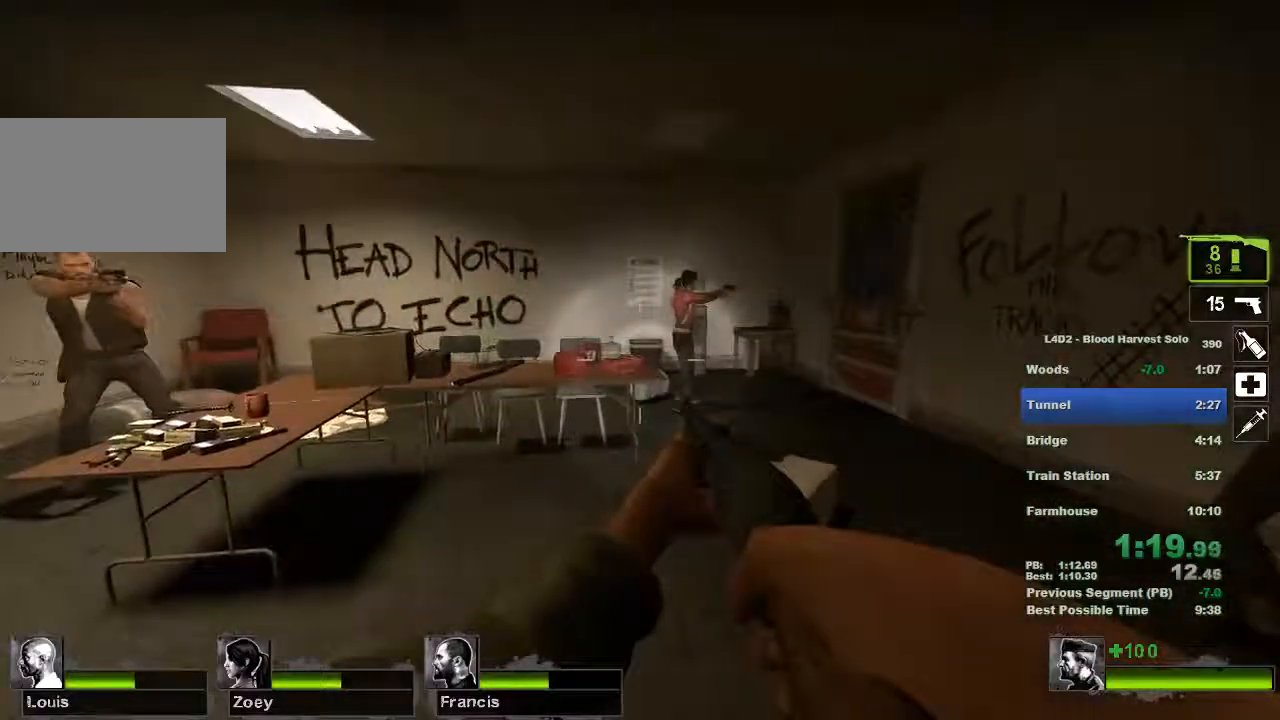
{"keys": [], "mouse": ["left"], "events": [[50, "a", "up"], [500, "mouse_left", "down"], [500, "w", "up"]]}
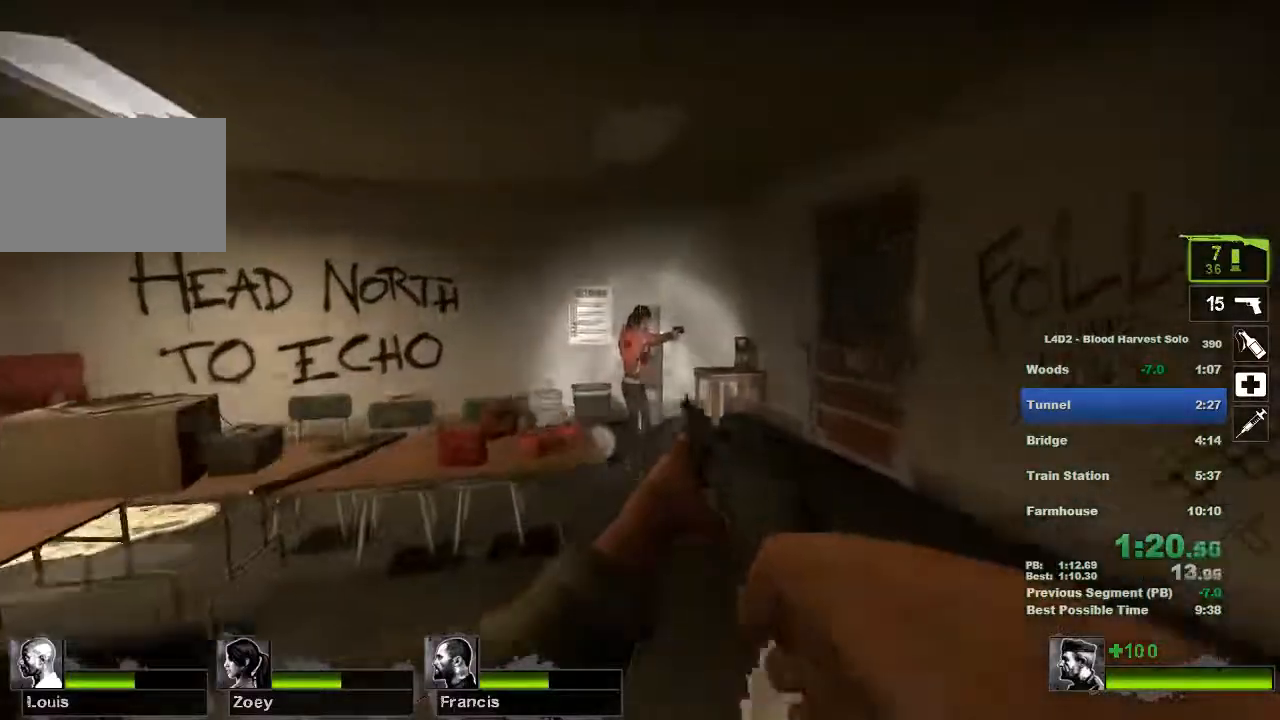
{"keys": ["w"], "mouse": [], "events": [[34, "mouse_right", "down"], [84, "s", "down"], [151, "mouse_left", "up"], [151, "mouse_right", "up"], [201, "a", "down"], [251, "s", "up"], [367, "w", "down"], [501, "a", "up"]]}
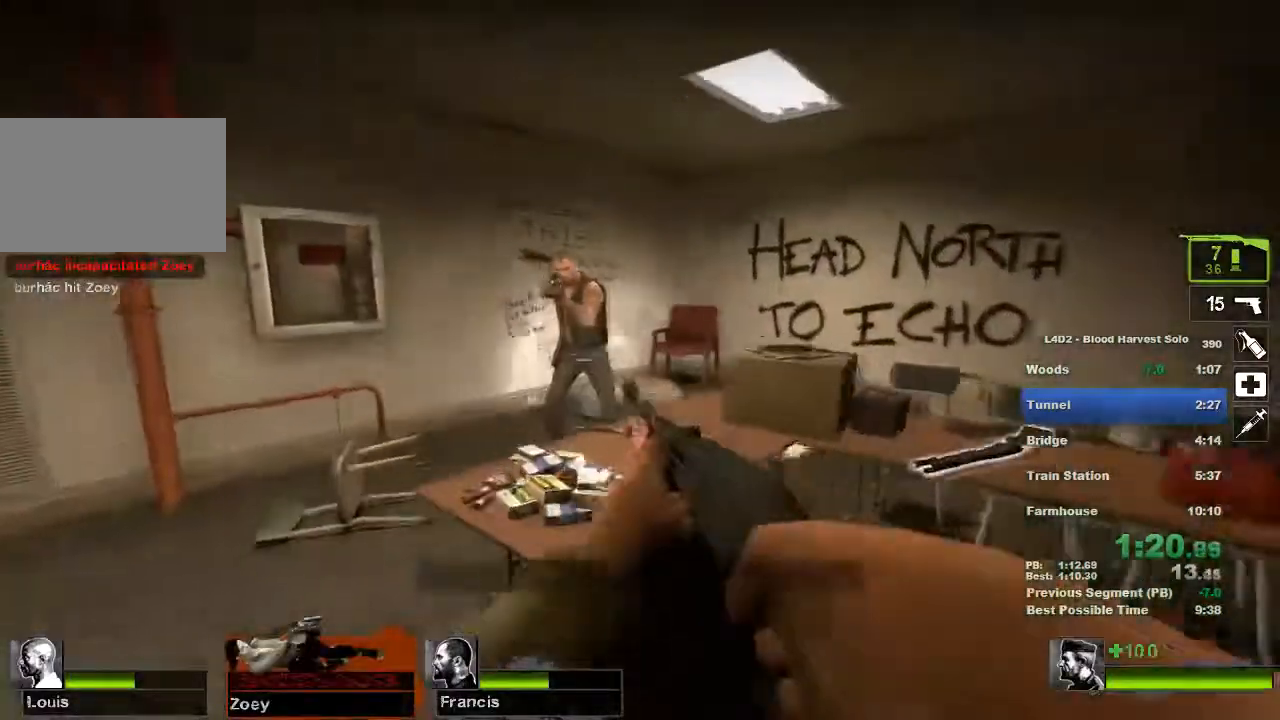
{"keys": ["d"], "mouse": [], "events": [[33, "w", "up"], [250, "mouse_left", "down"], [300, "mouse_right", "down"], [417, "mouse_left", "up"], [417, "mouse_right", "up"], [467, "d", "down"]]}
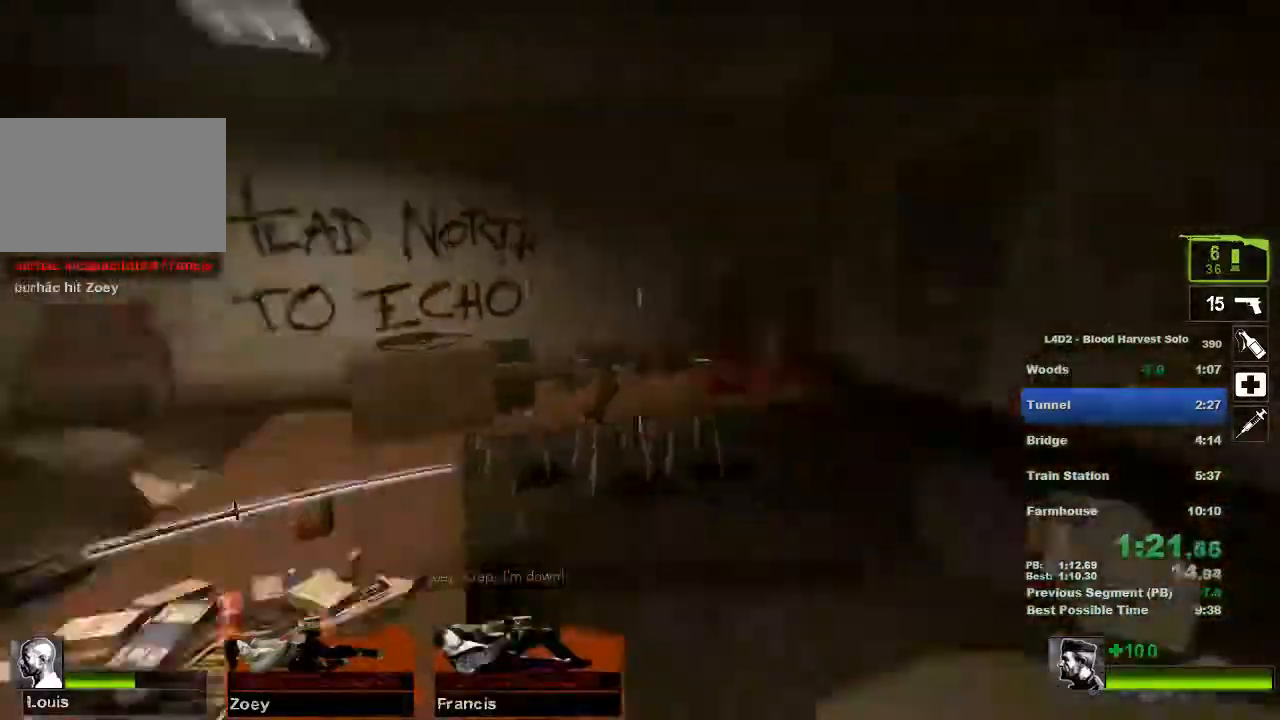
{"keys": ["a", "w"], "mouse": [], "events": [[101, "w", "down"], [184, "d", "up"], [417, "a", "down"]]}
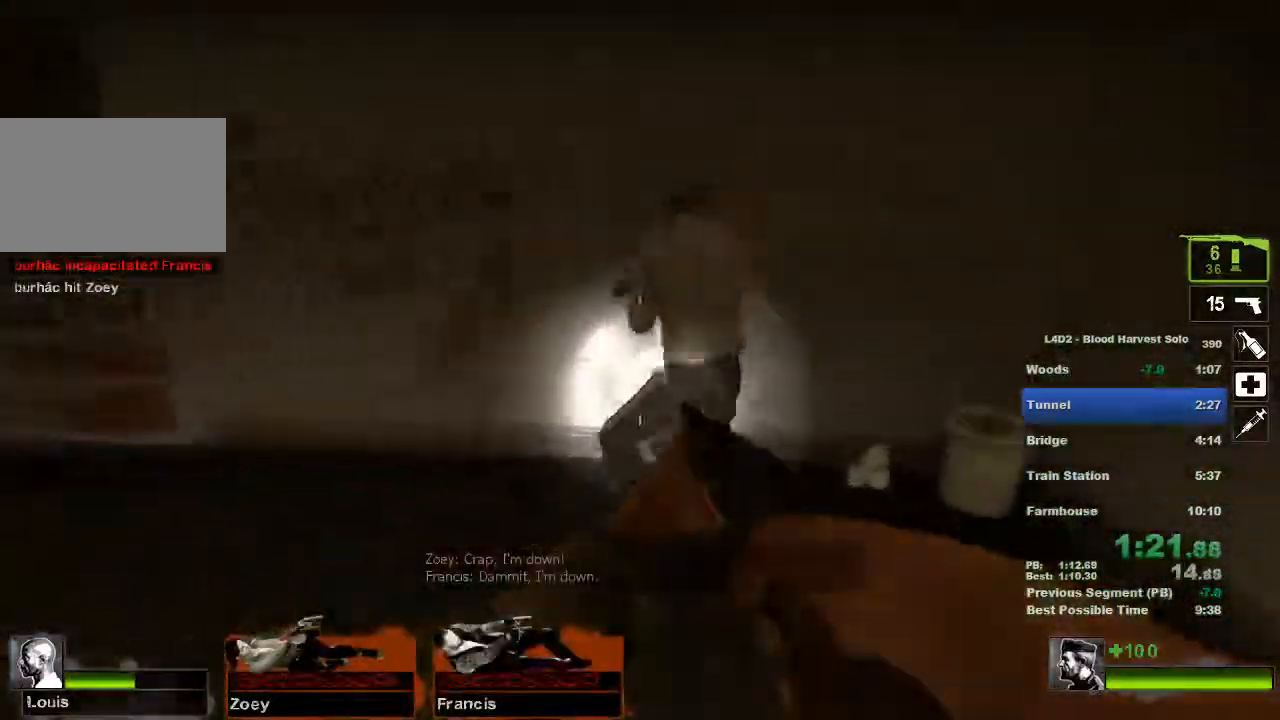
{"keys": ["a", "e", "w"], "mouse": [], "events": [[133, "3", "down"], [133, "mouse_left", "down"], [217, "mouse_left", "up"], [250, "3", "up"], [500, "e", "down"]]}
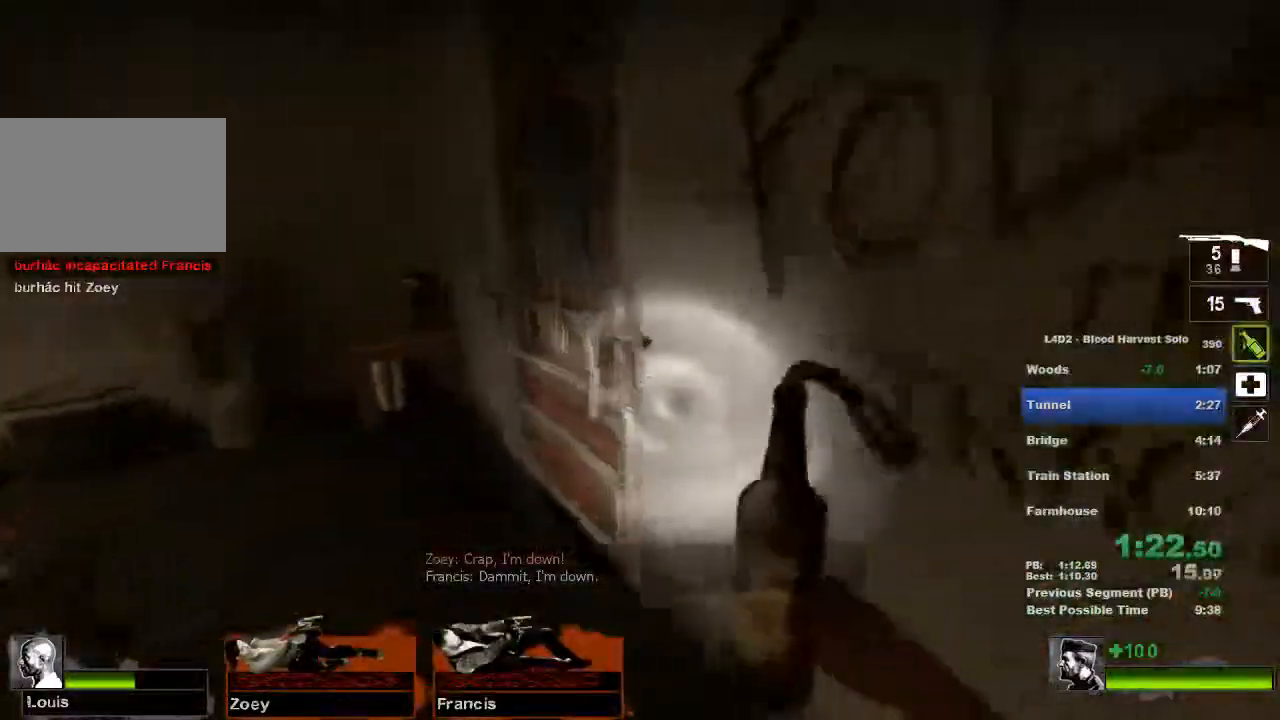
{"keys": ["e", "w"], "mouse": [], "events": [[50, "e", "up"], [117, "e", "down"], [167, "a", "up"], [201, "e", "up"], [251, "e", "down"], [367, "e", "up"], [434, "e", "down"]]}
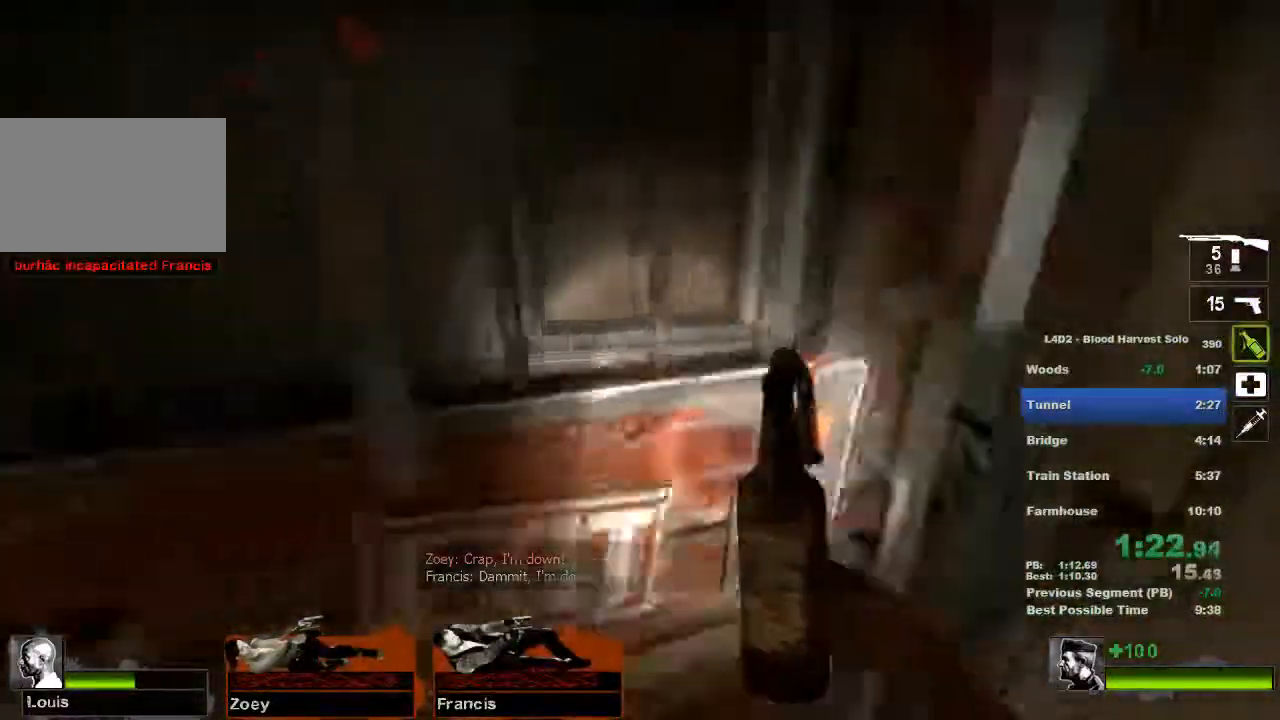
{"keys": [], "mouse": ["left"], "events": [[17, "e", "up"], [67, "e", "down"], [183, "e", "up"], [284, "d", "down"], [384, "mouse_left", "down"], [400, "w", "up"], [467, "d", "up"]]}
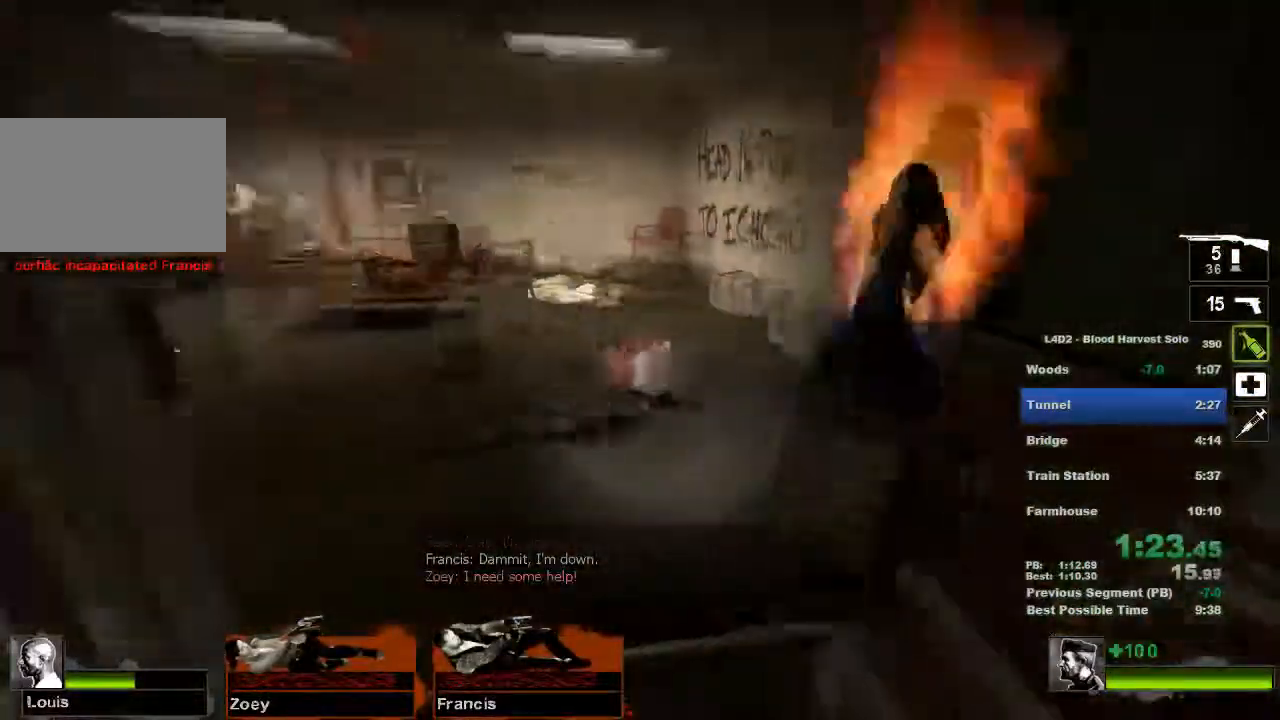
{"keys": [], "mouse": [], "events": [[217, "mouse_left", "up"]]}
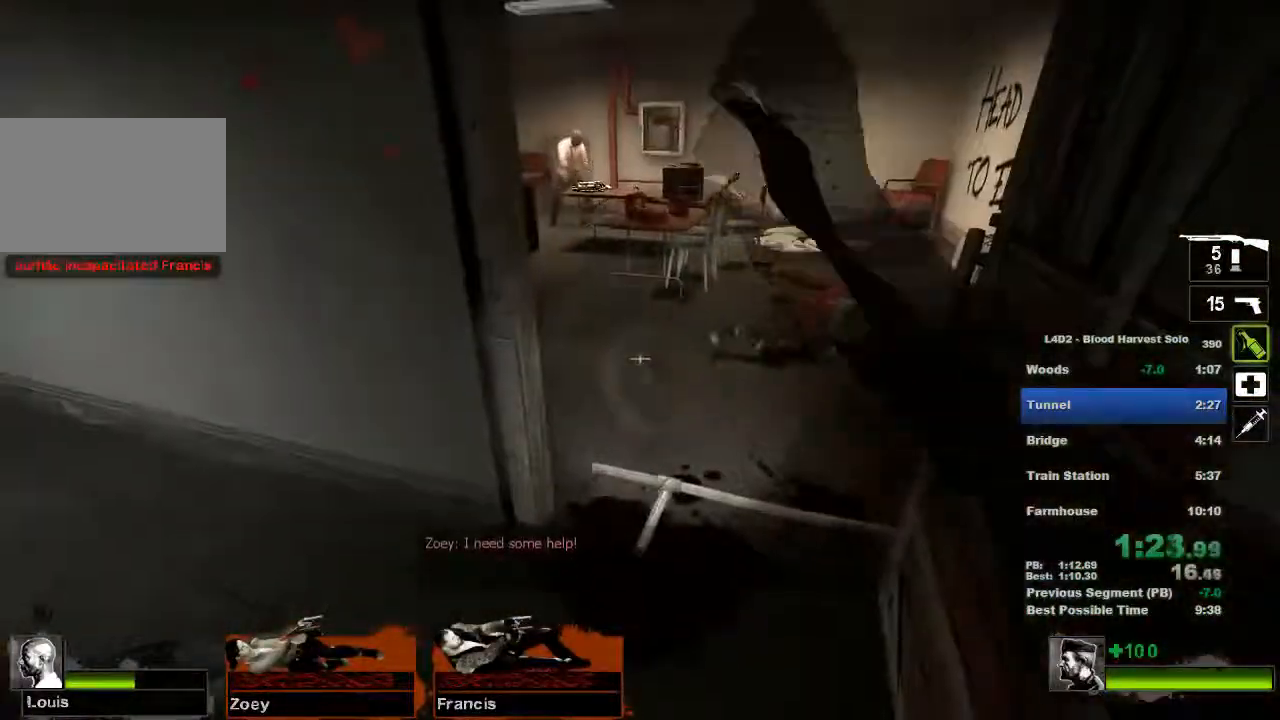
{"keys": ["w"], "mouse": [], "events": [[117, "a", "down"], [217, "w", "down"], [384, "a", "up"]]}
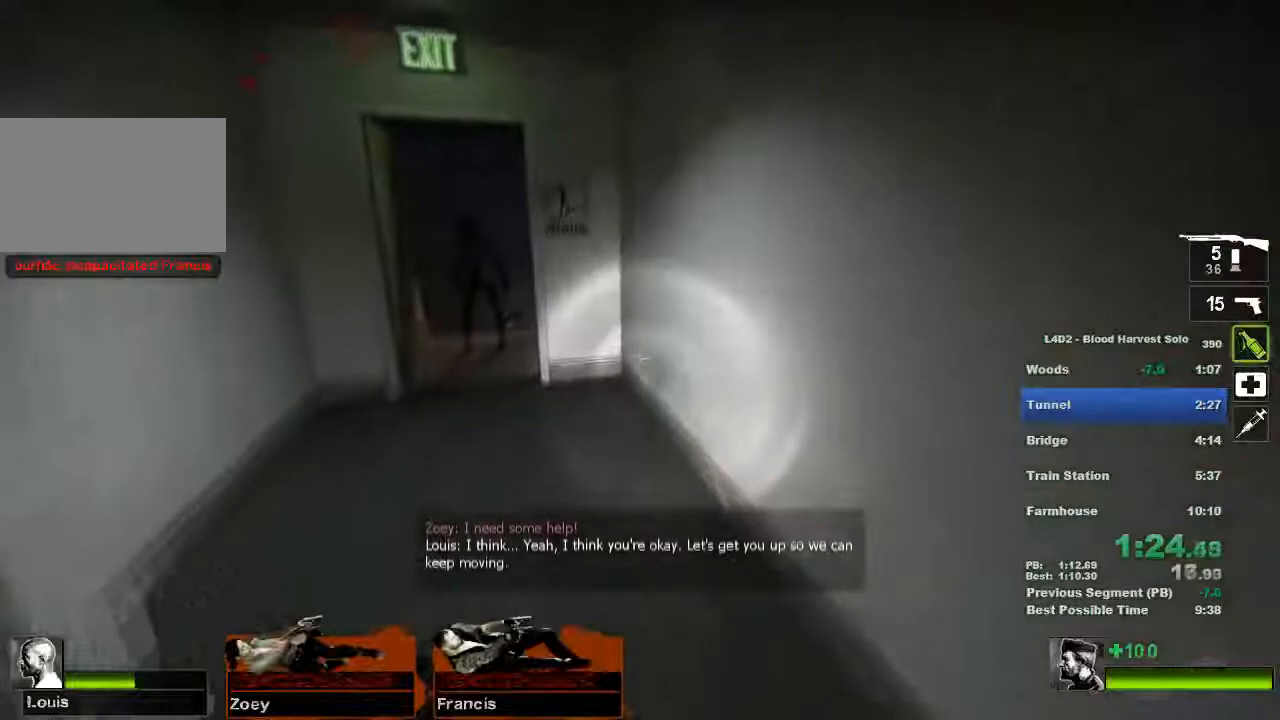
{"keys": ["w"], "mouse": [], "events": [[101, "a", "down"], [301, "a", "up"]]}
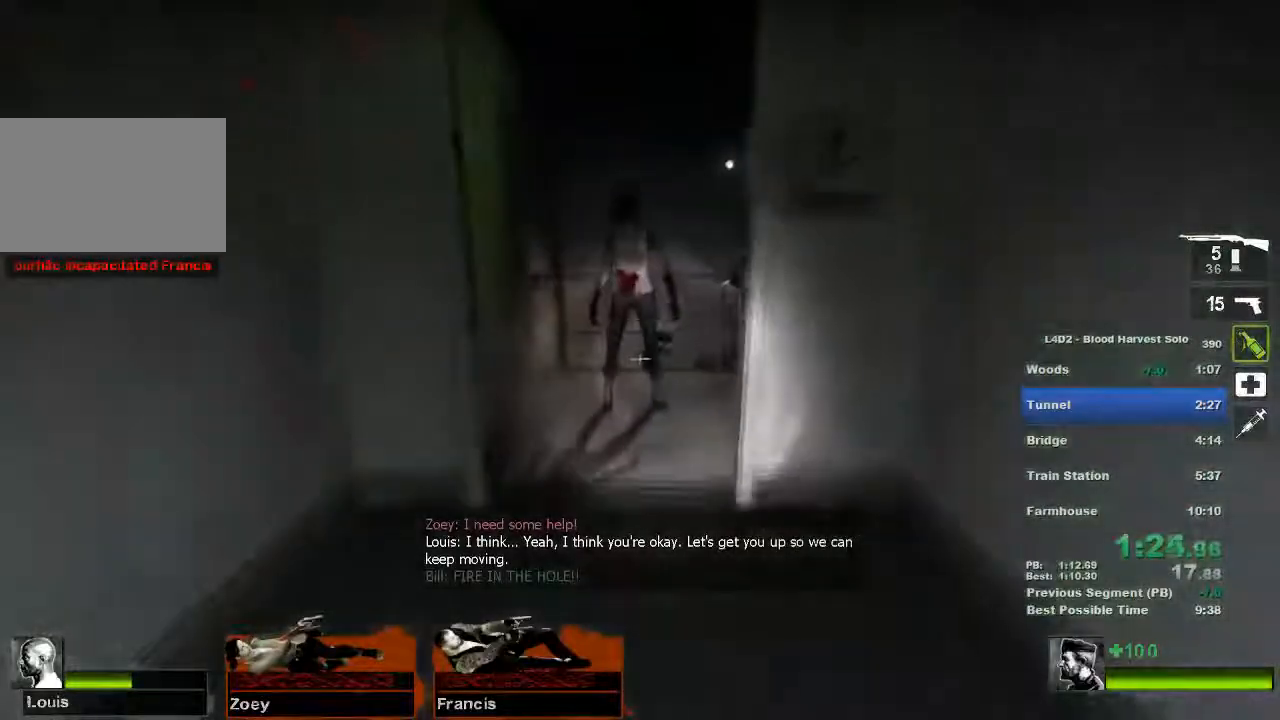
{"keys": ["d"], "mouse": [], "events": [[317, "mouse_right", "down"], [417, "mouse_right", "up"], [450, "d", "down"], [467, "w", "up"]]}
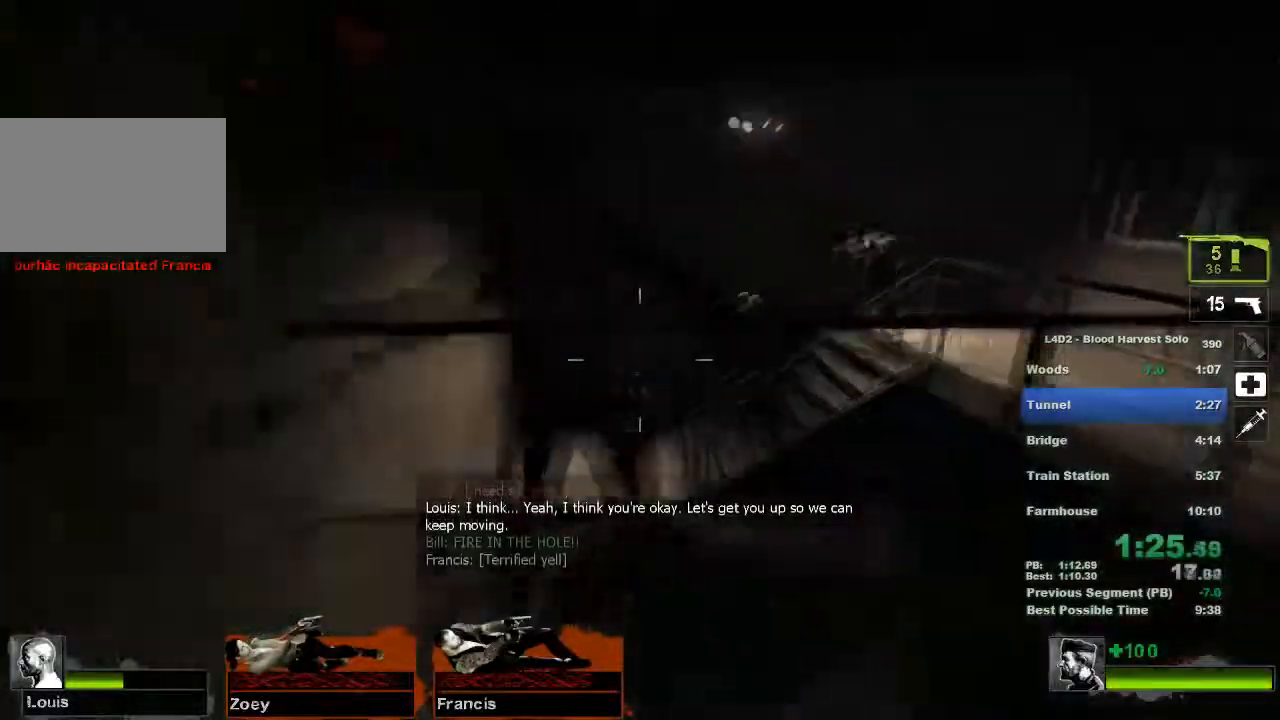
{"keys": ["a"], "mouse": [], "events": [[117, "w", "down"], [201, "d", "up"], [234, "a", "down"], [234, "space", "down"], [301, "space", "up"], [301, "w", "up"]]}
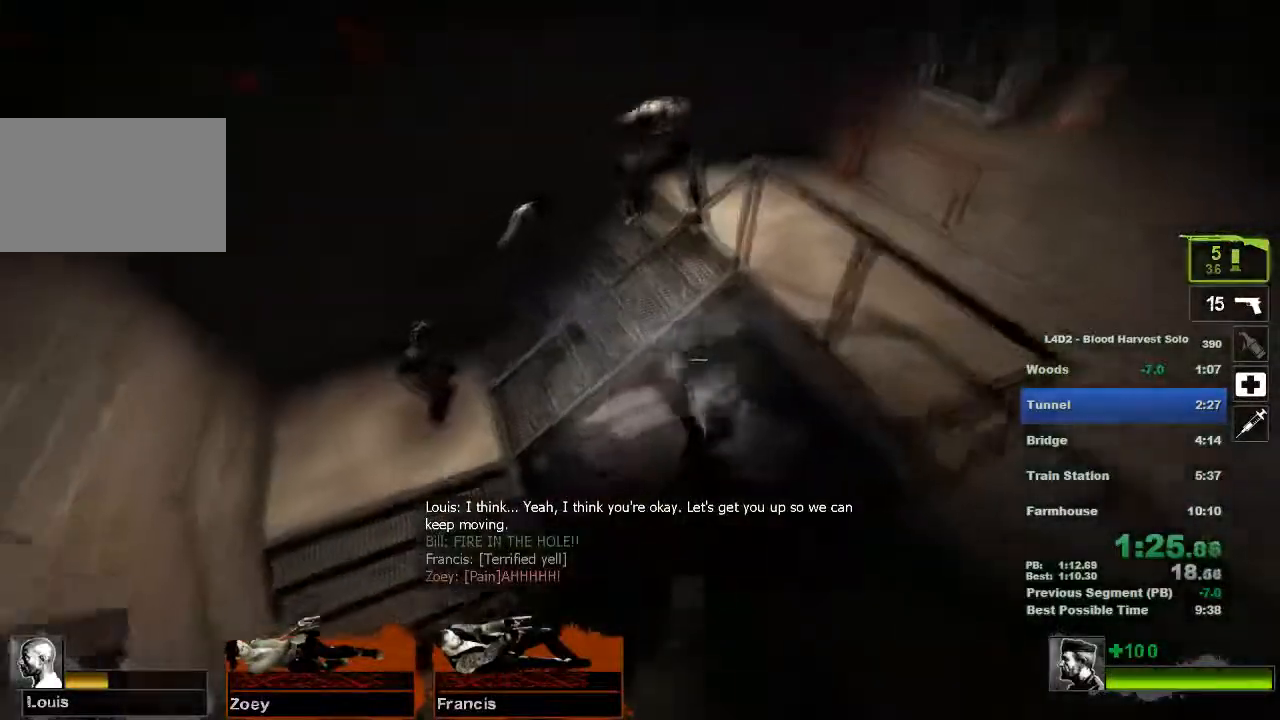
{"keys": ["a", "w"], "mouse": [], "events": [[117, "w", "down"], [217, "a", "up"], [484, "a", "down"]]}
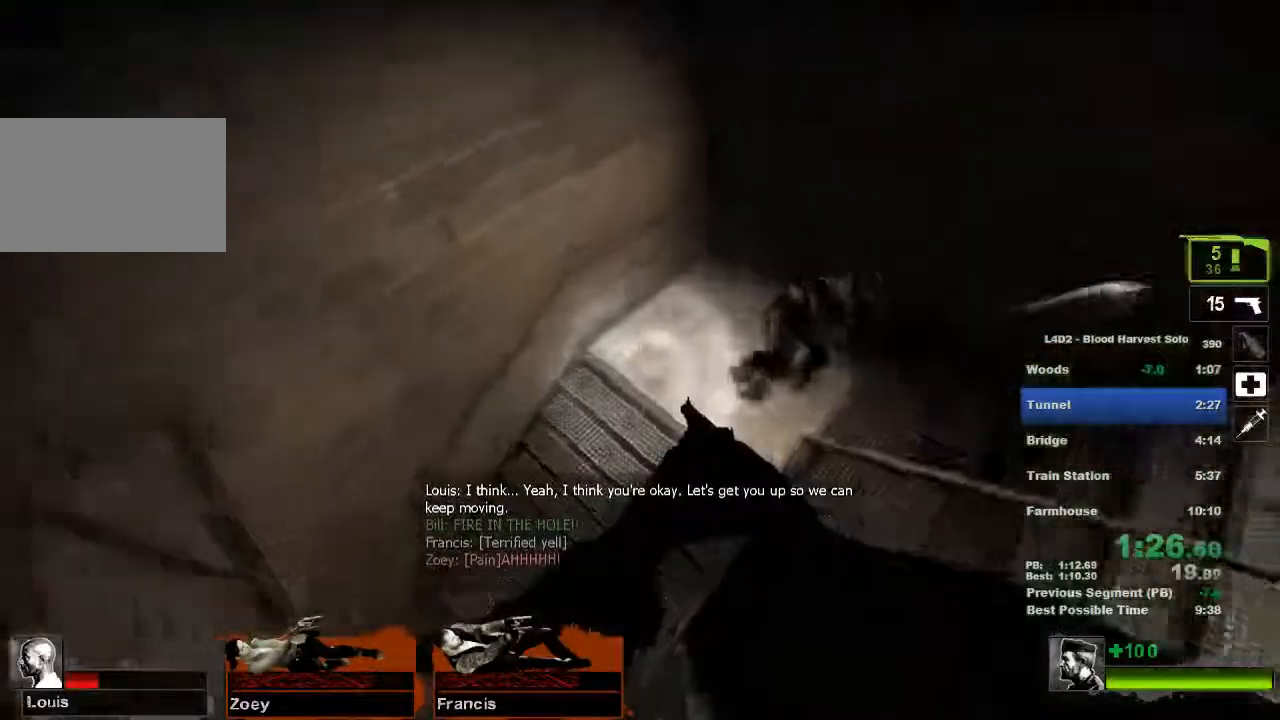
{"keys": ["w"], "mouse": [], "events": [[100, "w", "up"], [334, "w", "down"], [401, "a", "up"]]}
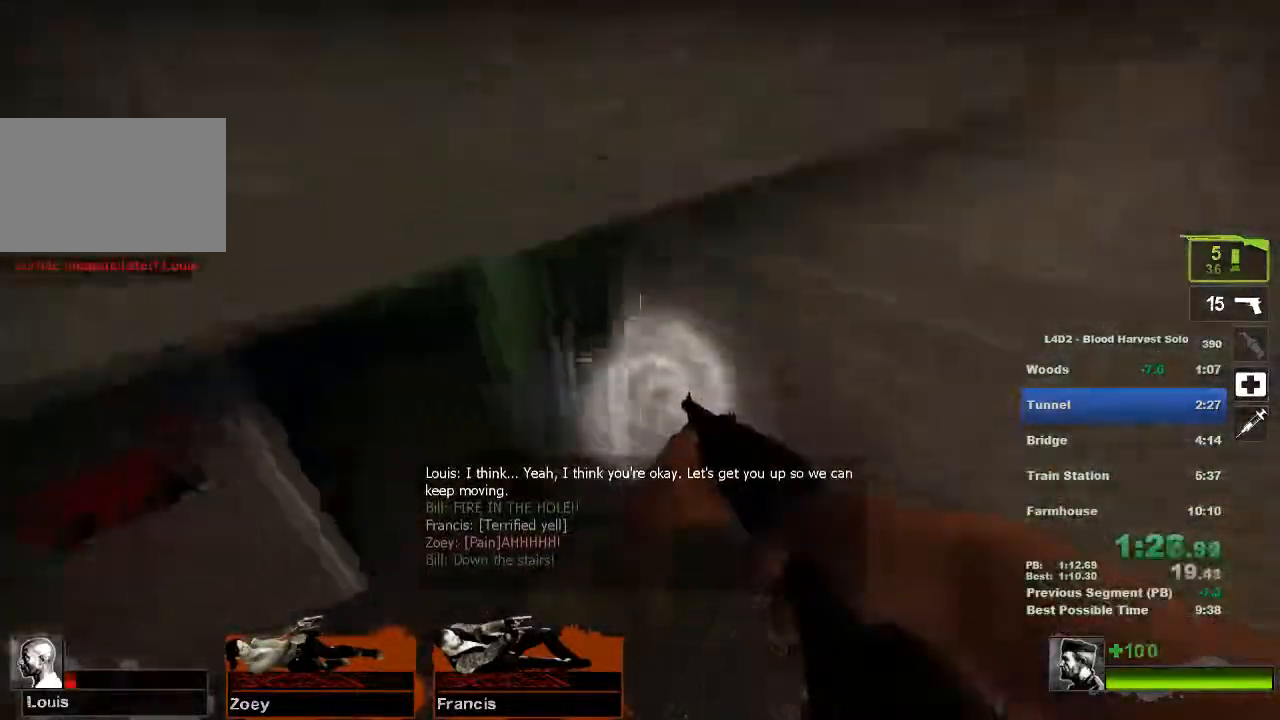
{"keys": ["w"], "mouse": [], "events": [[17, "a", "down"], [384, "a", "up"]]}
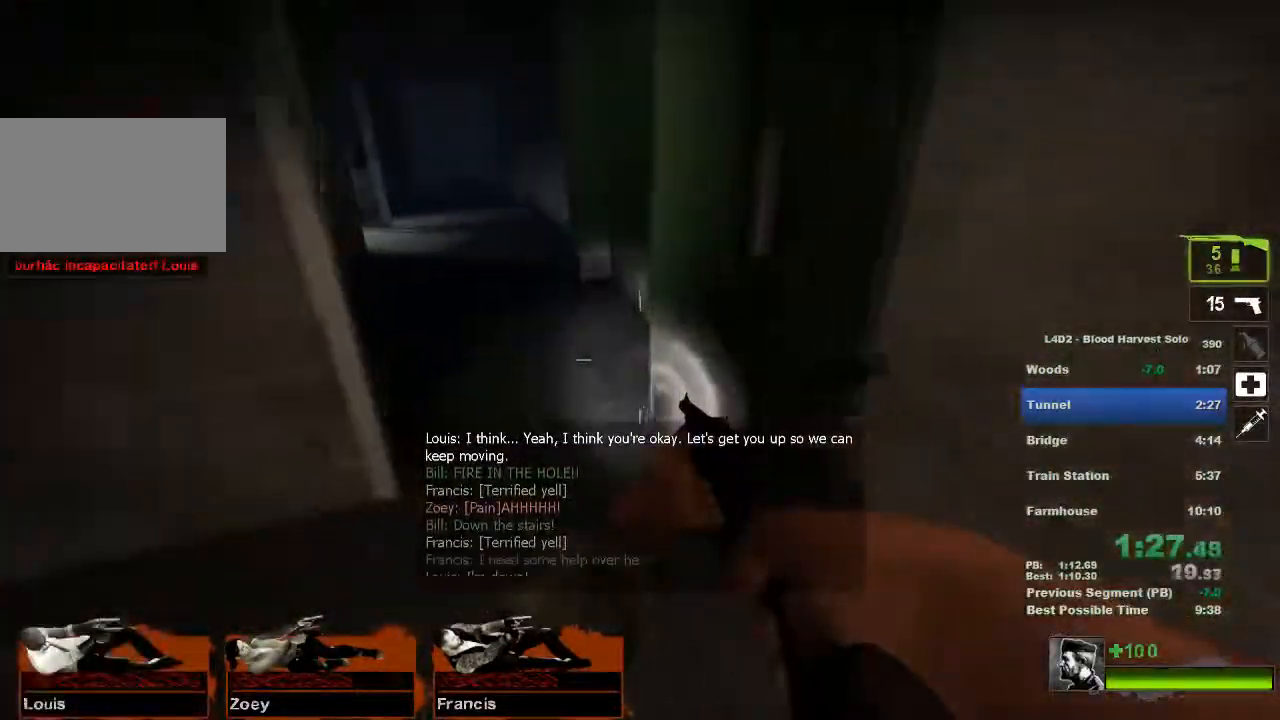
{"keys": ["w"], "mouse": [], "events": [[167, "a", "down"], [301, "e", "down"], [384, "e", "up"], [484, "a", "up"]]}
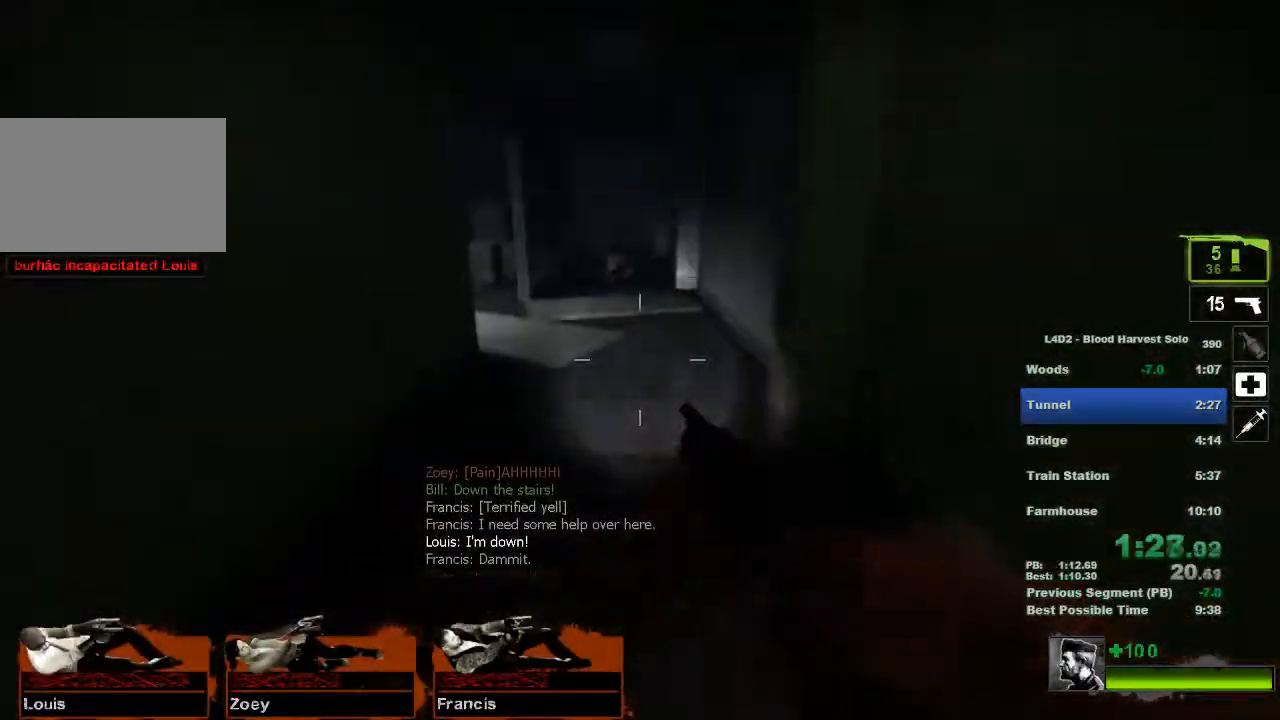
{"keys": ["w"], "mouse": [], "events": [[17, "r", "down"], [100, "r", "up"]]}
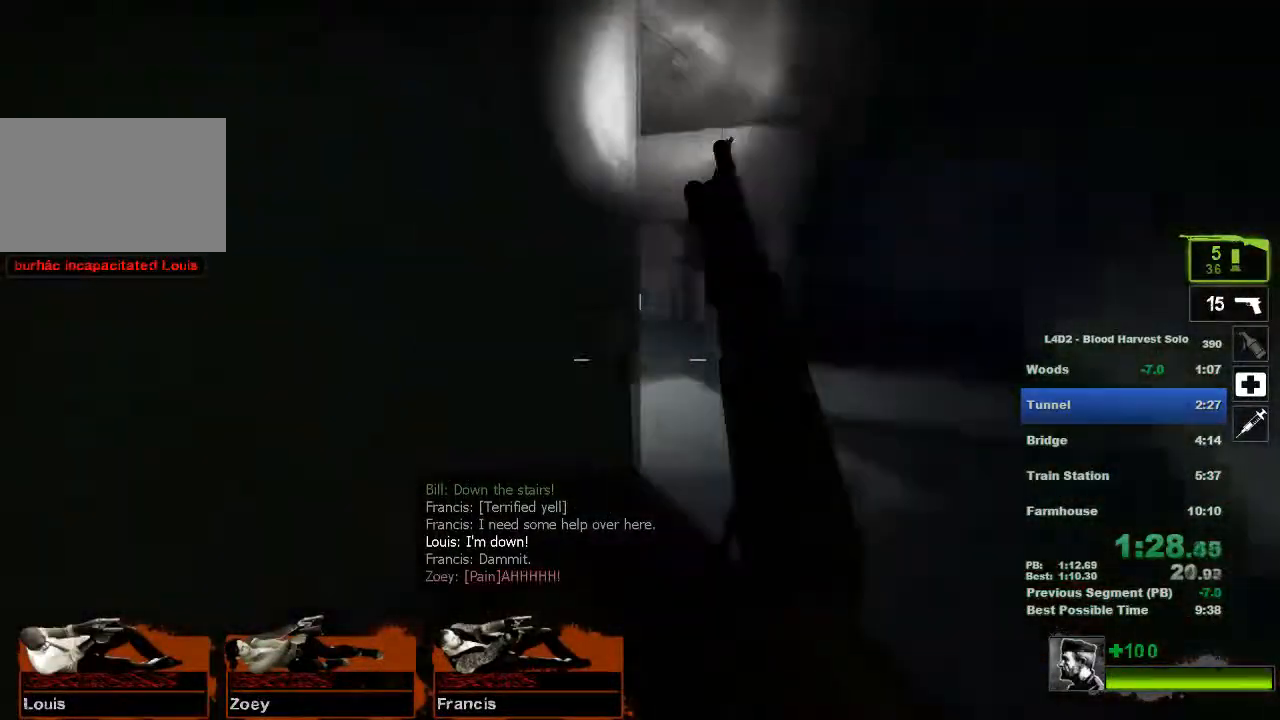
{"keys": ["d", "w"], "mouse": [], "events": [[67, "d", "down"]]}
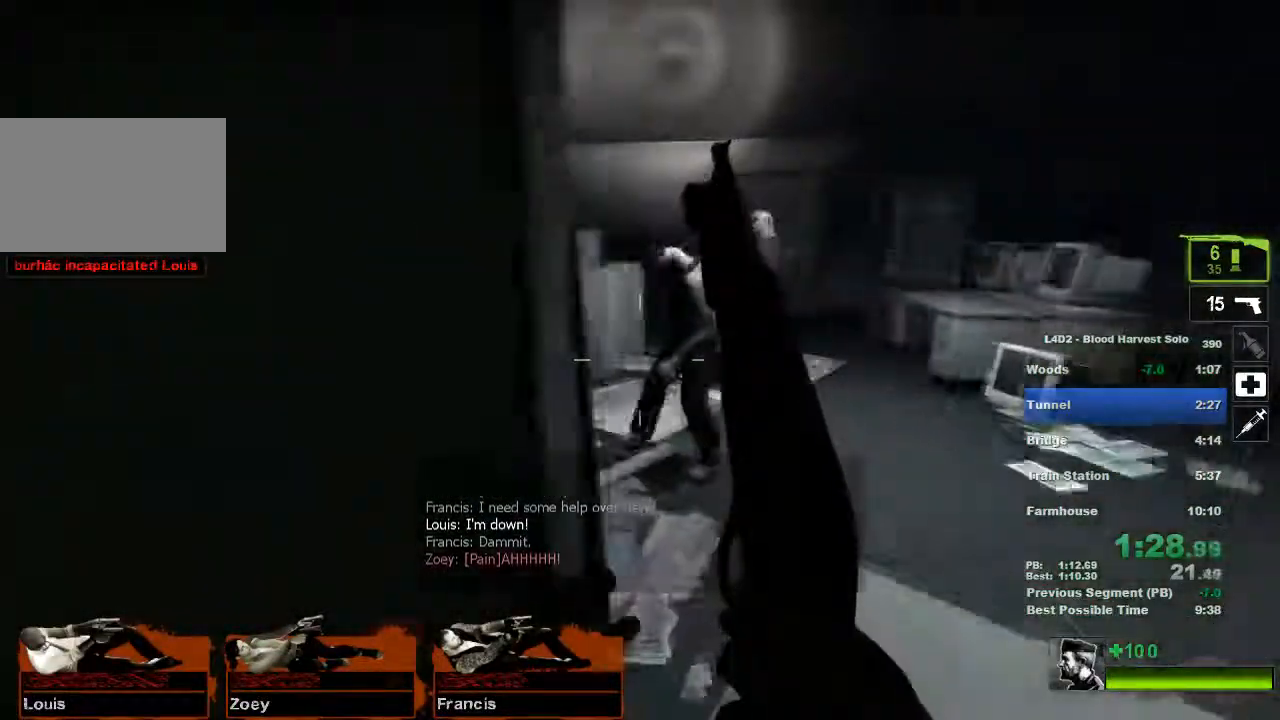
{"keys": ["a", "w"], "mouse": ["left", "right"], "events": [[83, "d", "up"], [284, "a", "down"], [284, "mouse_left", "down"], [384, "mouse_left", "up"], [434, "mouse_left", "down"], [467, "mouse_right", "down"]]}
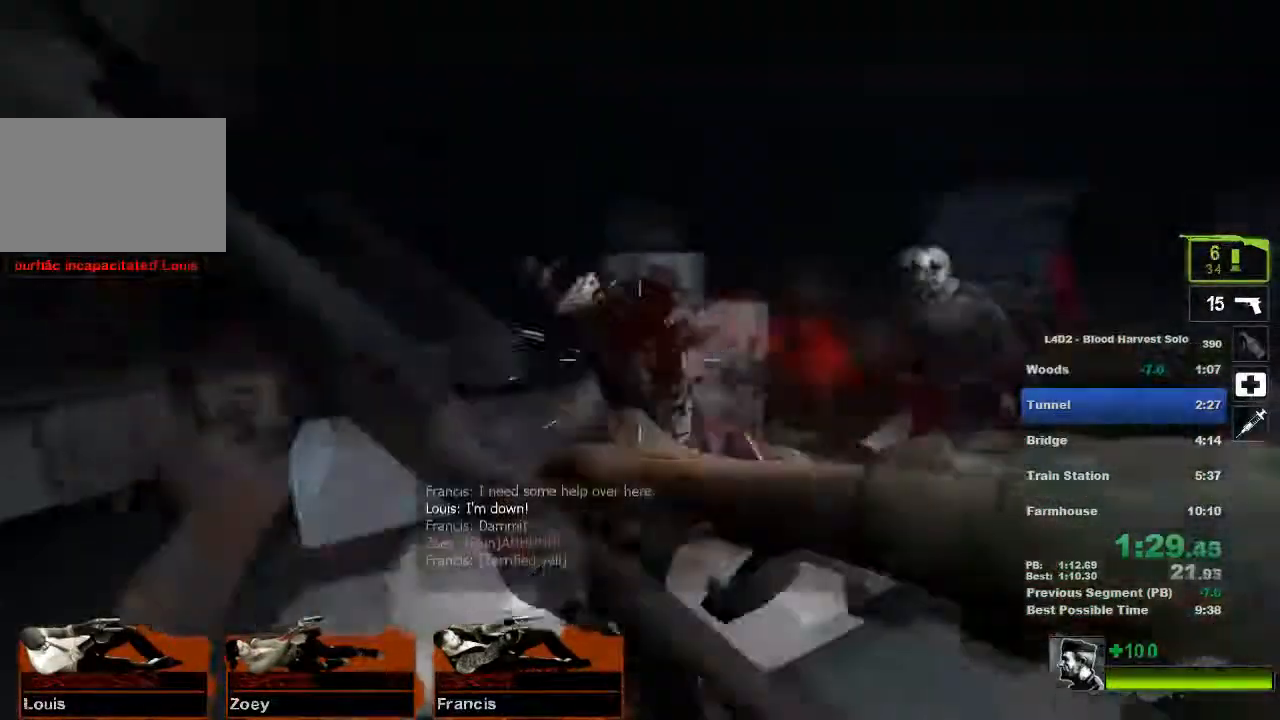
{"keys": ["d"], "mouse": [], "events": [[34, "mouse_left", "up"], [67, "mouse_right", "up"], [167, "a", "up"], [417, "space", "down"], [484, "d", "down"], [484, "space", "up"], [484, "w", "up"]]}
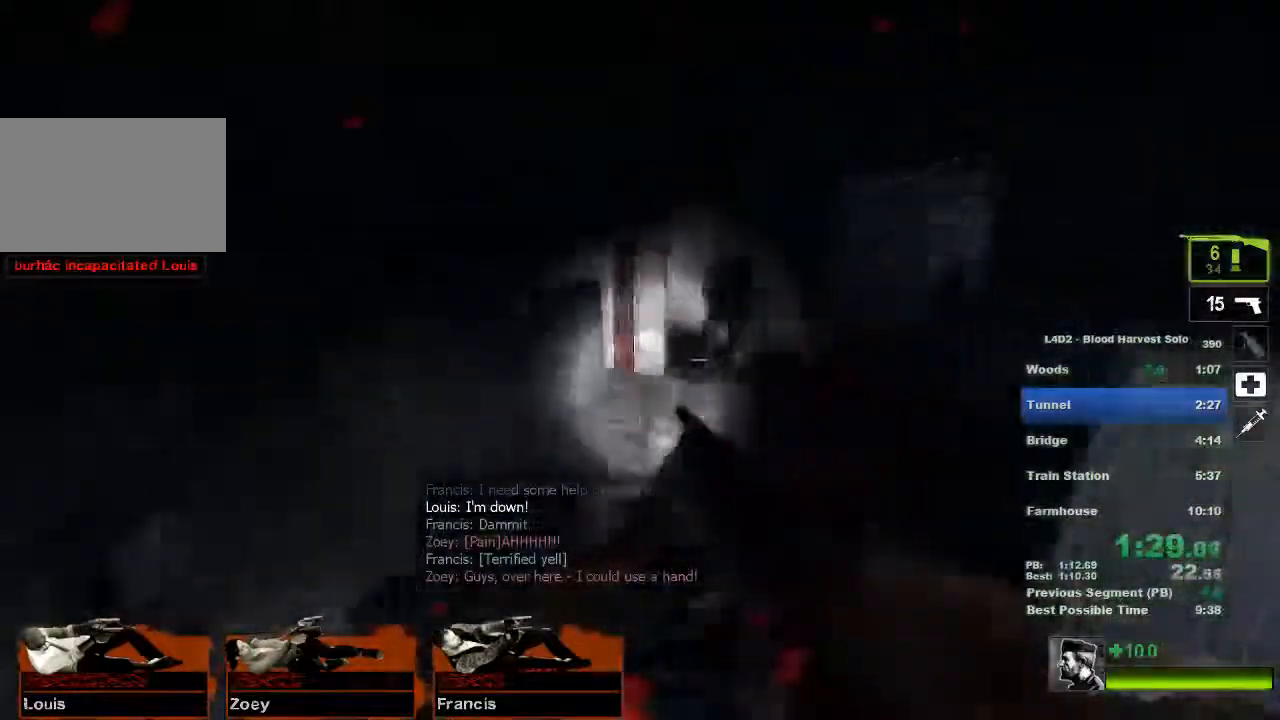
{"keys": ["w"], "mouse": [], "events": [[434, "w", "down"], [500, "d", "up"]]}
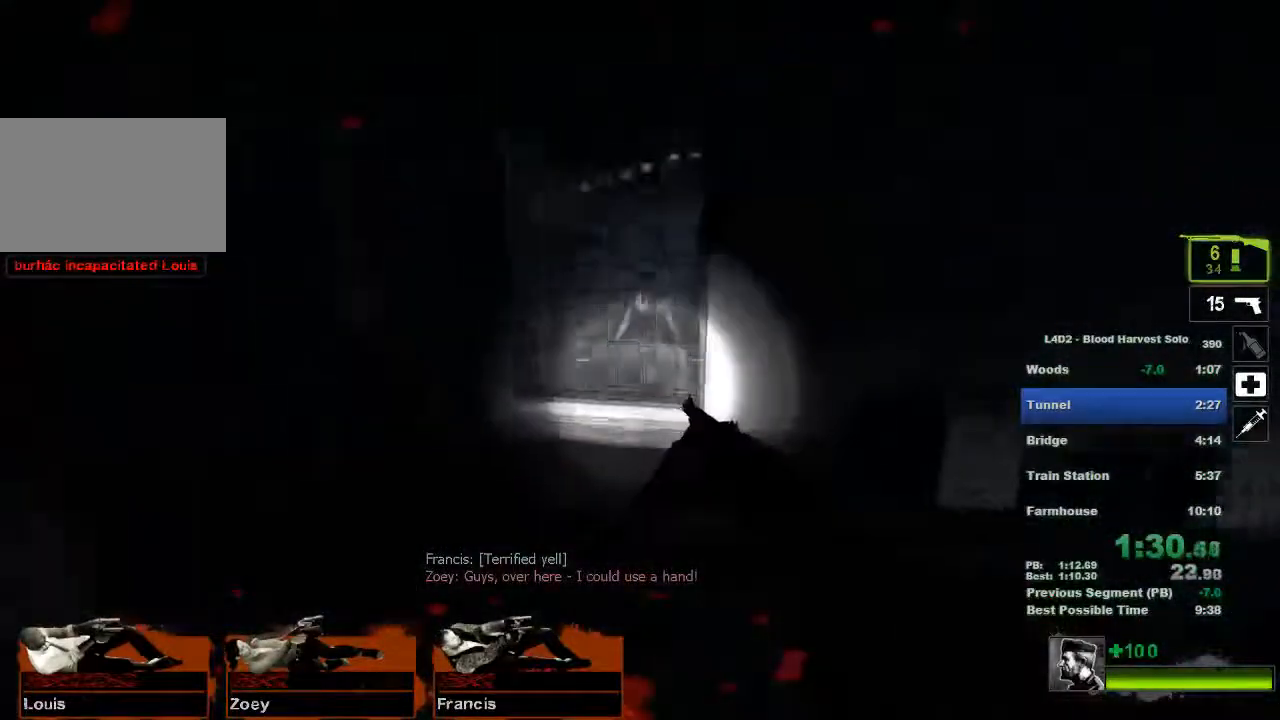
{"keys": ["w"], "mouse": ["left", "right"], "events": [[67, "a", "down"], [167, "a", "up"], [451, "mouse_left", "down"], [484, "mouse_right", "down"]]}
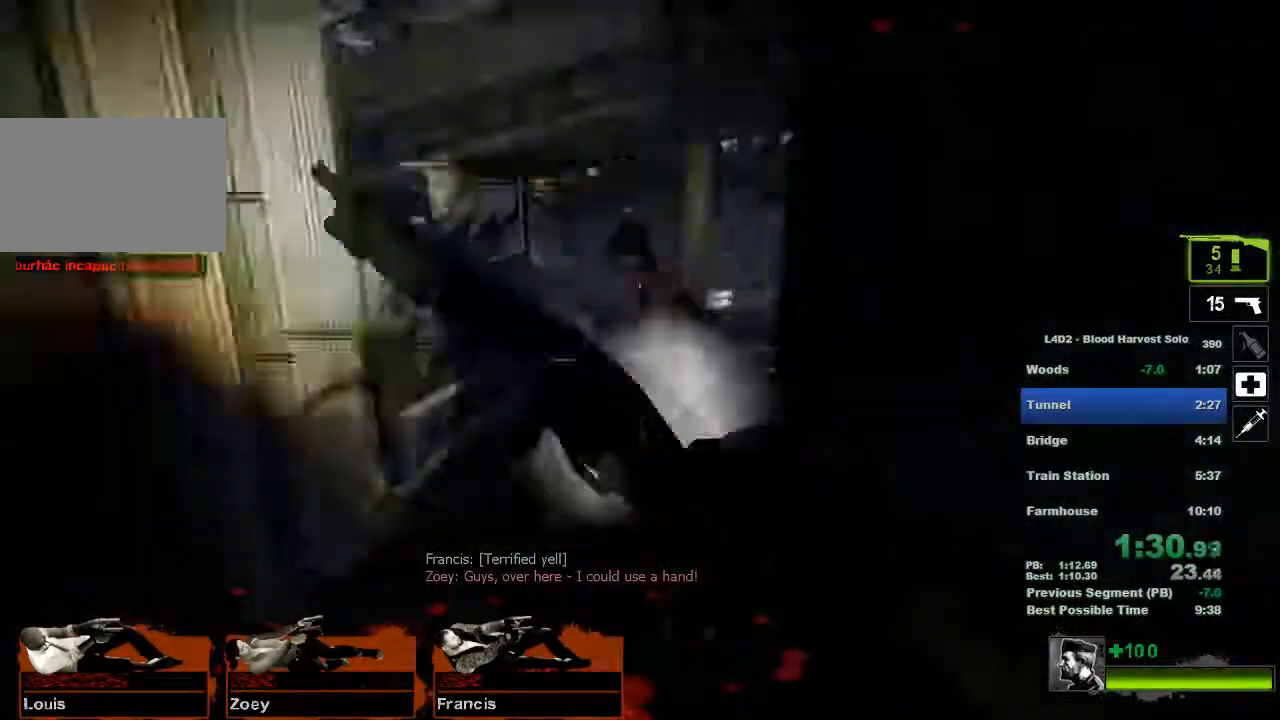
{"keys": ["w"], "mouse": [], "events": [[83, "a", "down"], [83, "mouse_left", "up"], [83, "mouse_right", "up"], [117, "a", "up"], [400, "r", "down"], [467, "r", "up"]]}
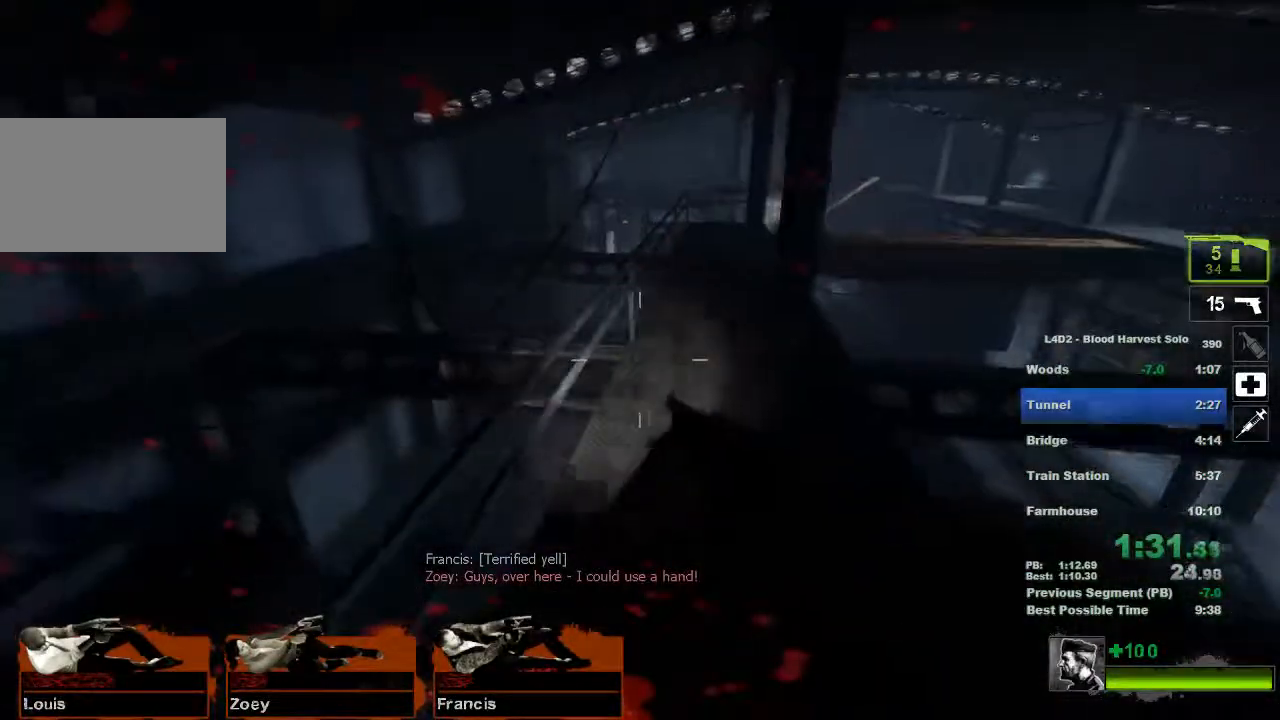
{"keys": ["d"], "mouse": [], "events": [[351, "space", "down"], [384, "d", "down"], [417, "w", "up"], [451, "space", "up"]]}
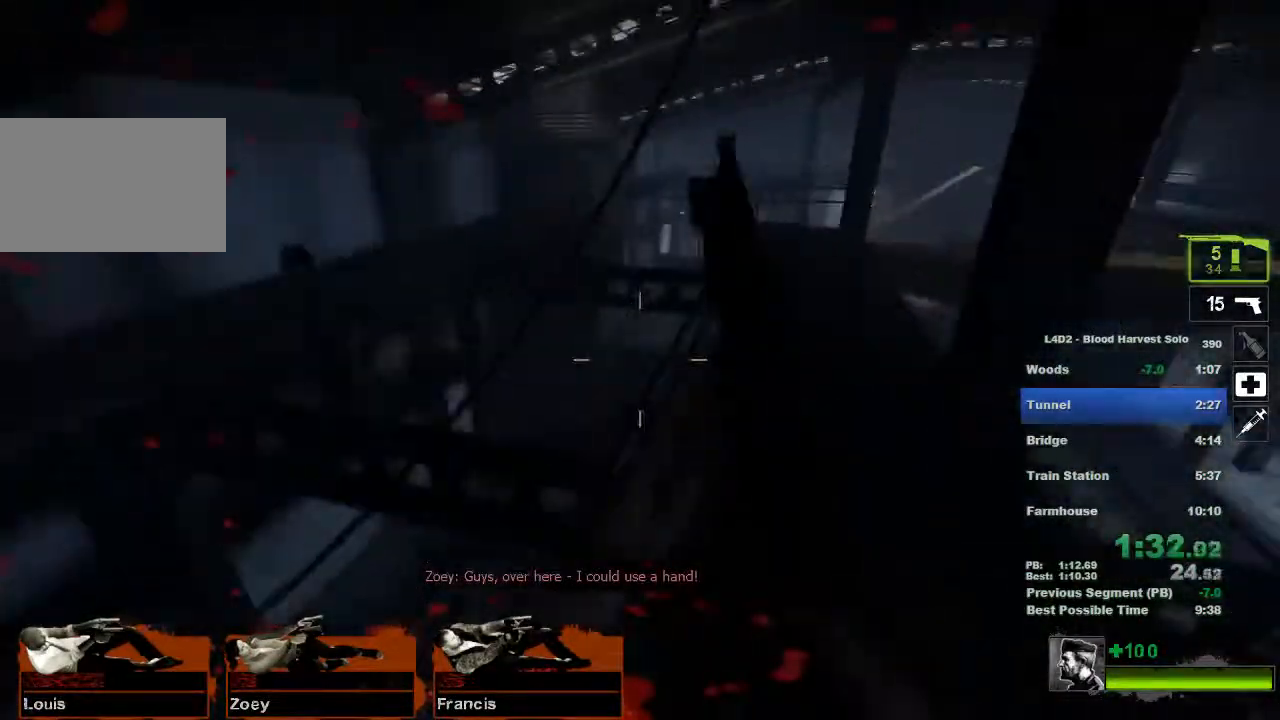
{"keys": ["d", "space"], "mouse": [], "events": [[484, "space", "down"]]}
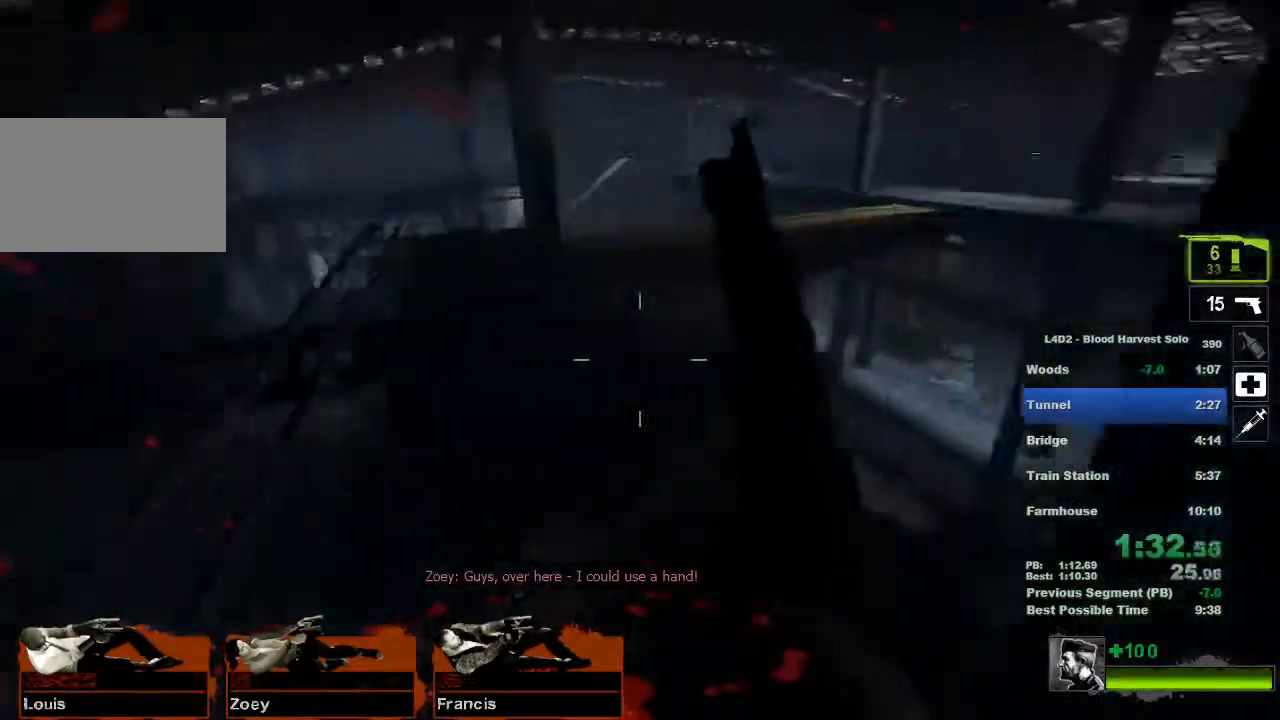
{"keys": ["a"], "mouse": [], "events": [[17, "a", "down"], [84, "d", "up"], [84, "space", "up"]]}
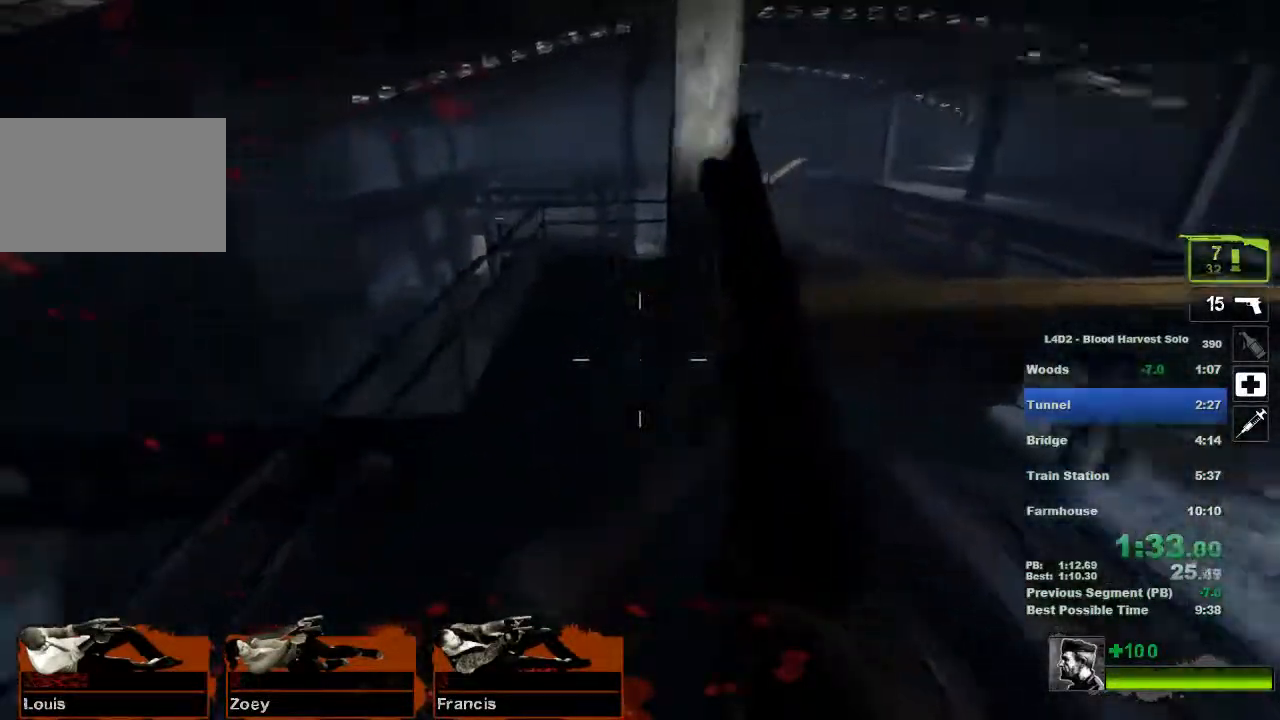
{"keys": ["a"], "mouse": [], "events": [[133, "space", "down"], [167, "a", "up"], [167, "d", "down"], [200, "space", "up"], [267, "a", "down"], [317, "d", "up"]]}
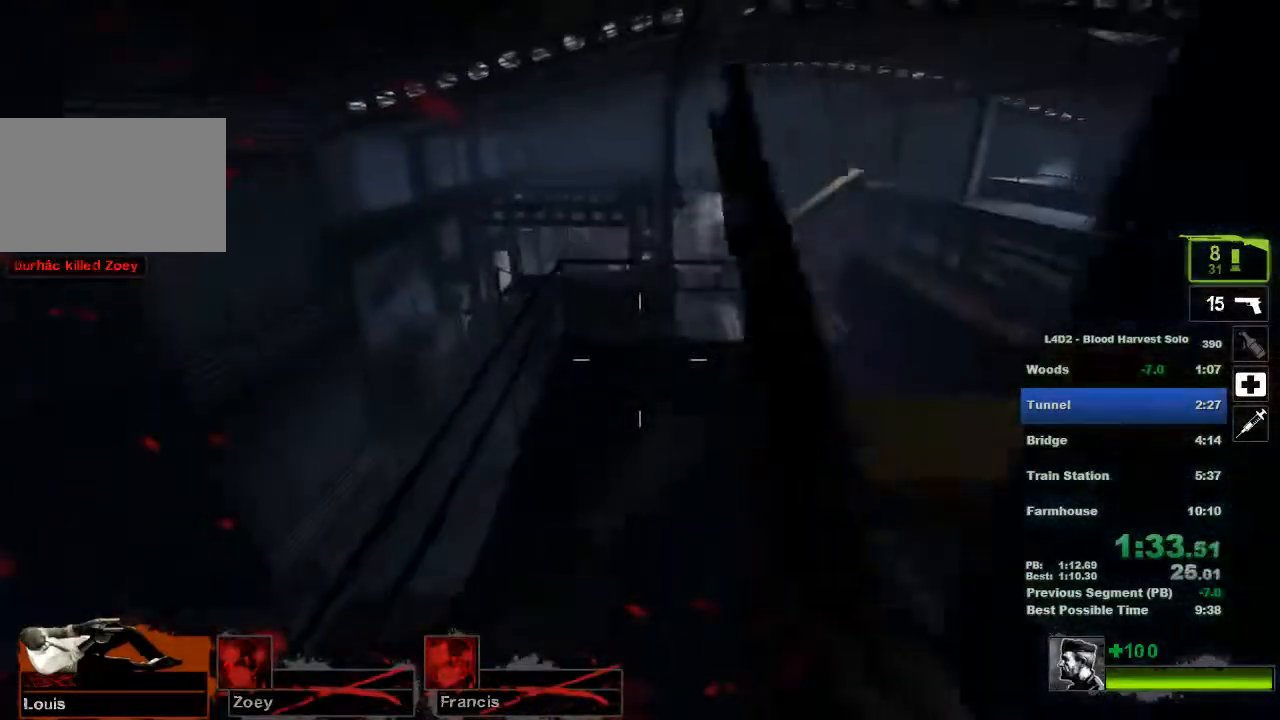
{"keys": ["ctrl", "w"], "mouse": [], "events": [[251, "space", "down"], [367, "space", "up"], [434, "ctrl", "down"], [468, "a", "up"], [501, "w", "down"]]}
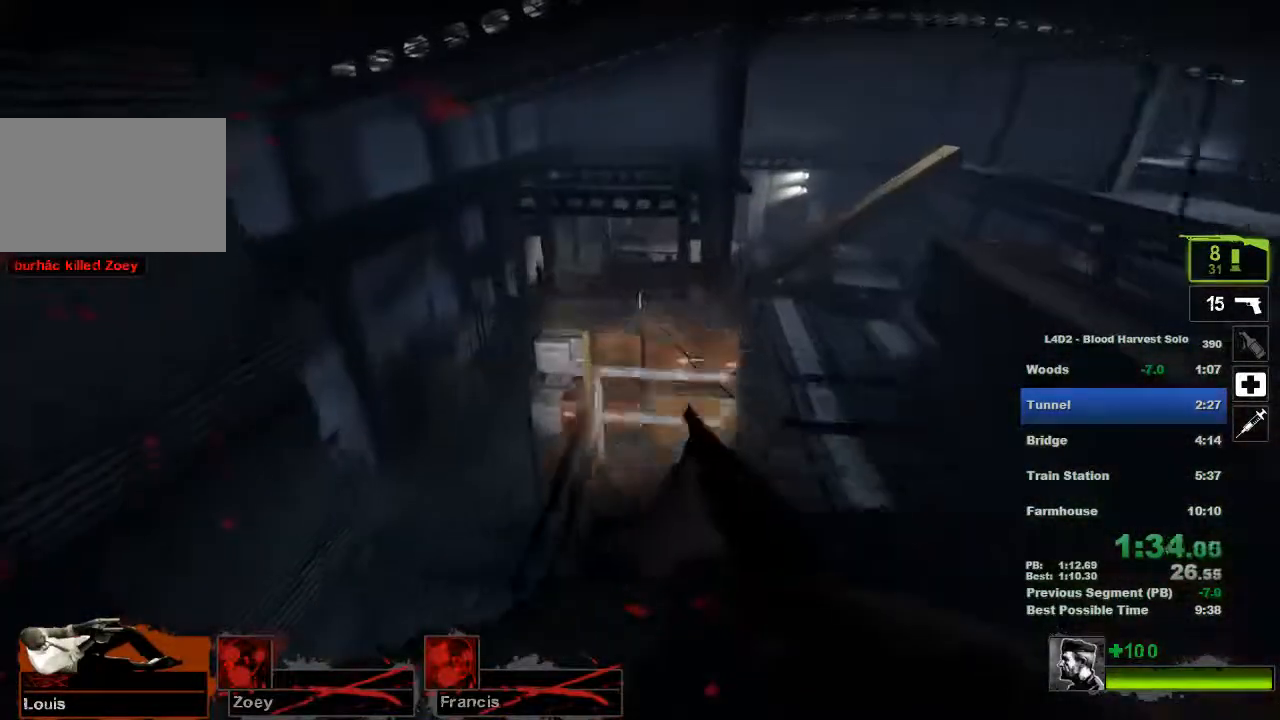
{"keys": ["w"], "mouse": [], "events": [[33, "ctrl", "up"]]}